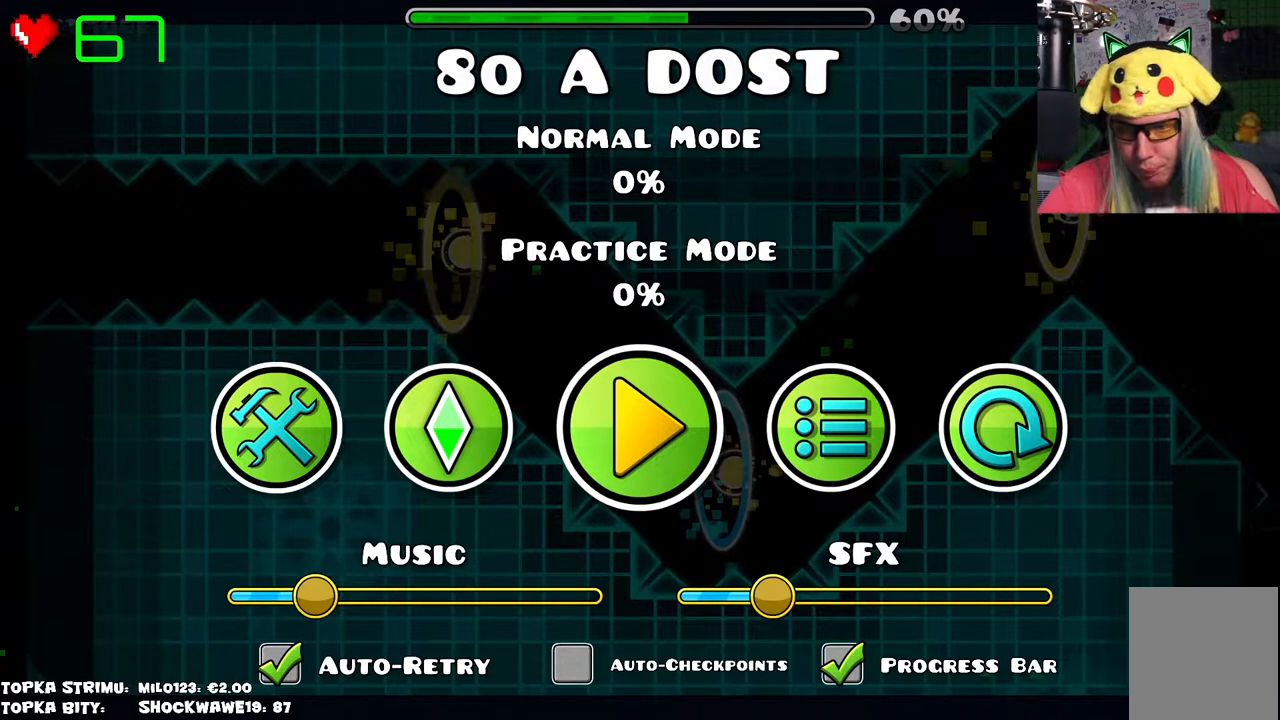
Gameplay with keyboard and mouse; each line is a JSON object with the keys and mouse buttons held at the frame after it. "events" lists presses ("down") and releases ("up") of "mouse_left", "mouse_wheel" and "mouse_right" between this image and that frame as [ms after this image, input, new state], when the widget could be followed in between. "mouse_left", "mouse_wheel", "mouse_right" = the "left", "wheel", "right" buttons of the "mouse" list. No other keys are recorded. "wheel" means that the mouse wheel is clicked or scrolled. Mouse movement is not recorded.
{"keys": [], "mouse": [], "events": [[83, "mouse_left", "down"], [183, "mouse_left", "up"]]}
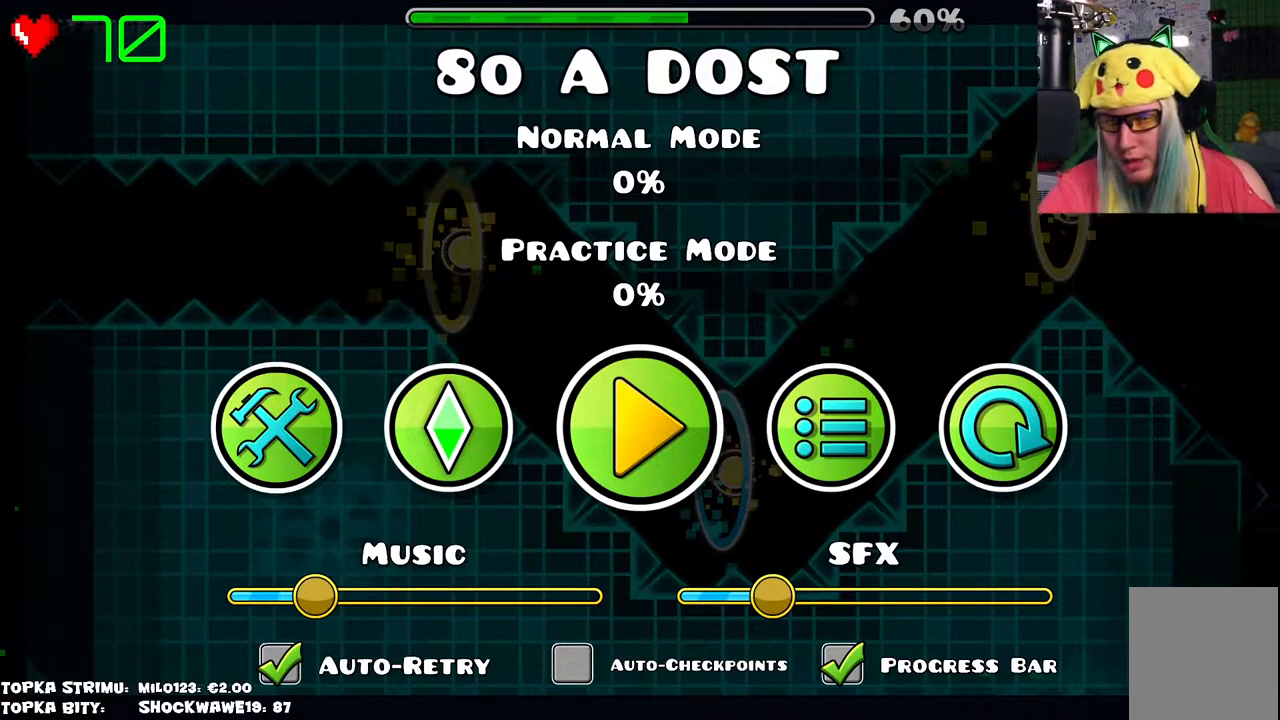
{"keys": [], "mouse": [], "events": []}
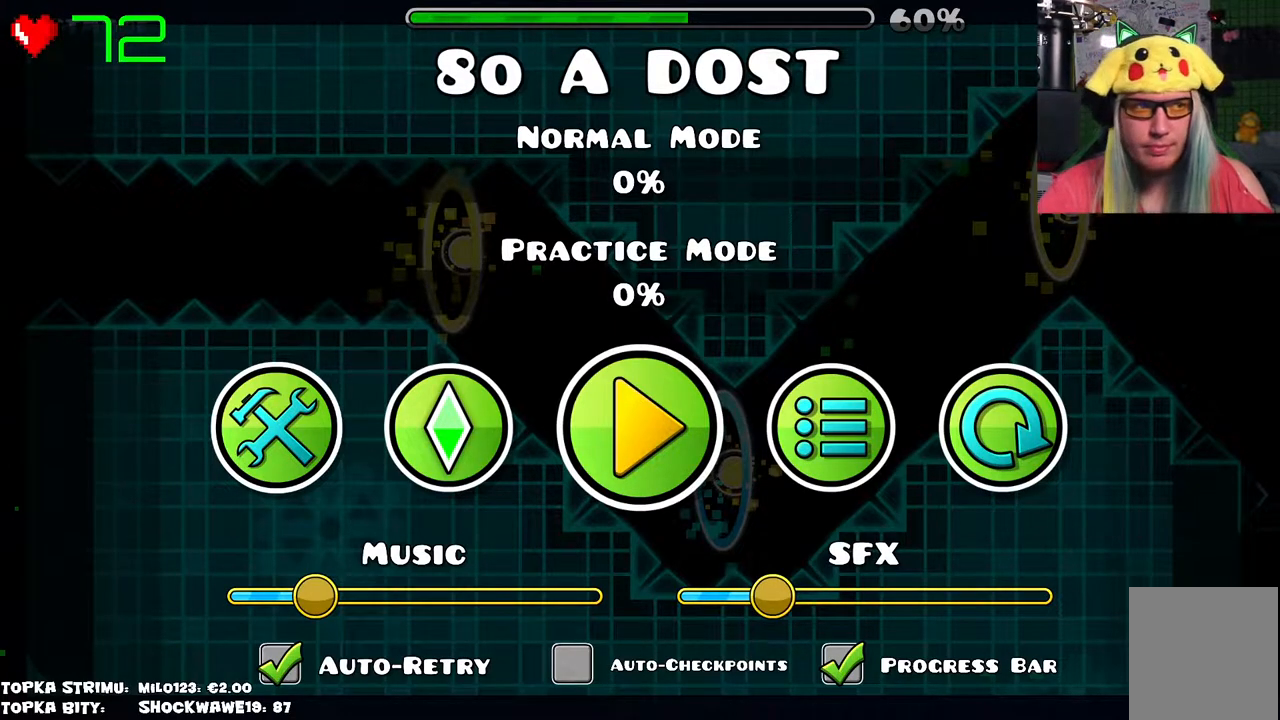
{"keys": [], "mouse": [], "events": []}
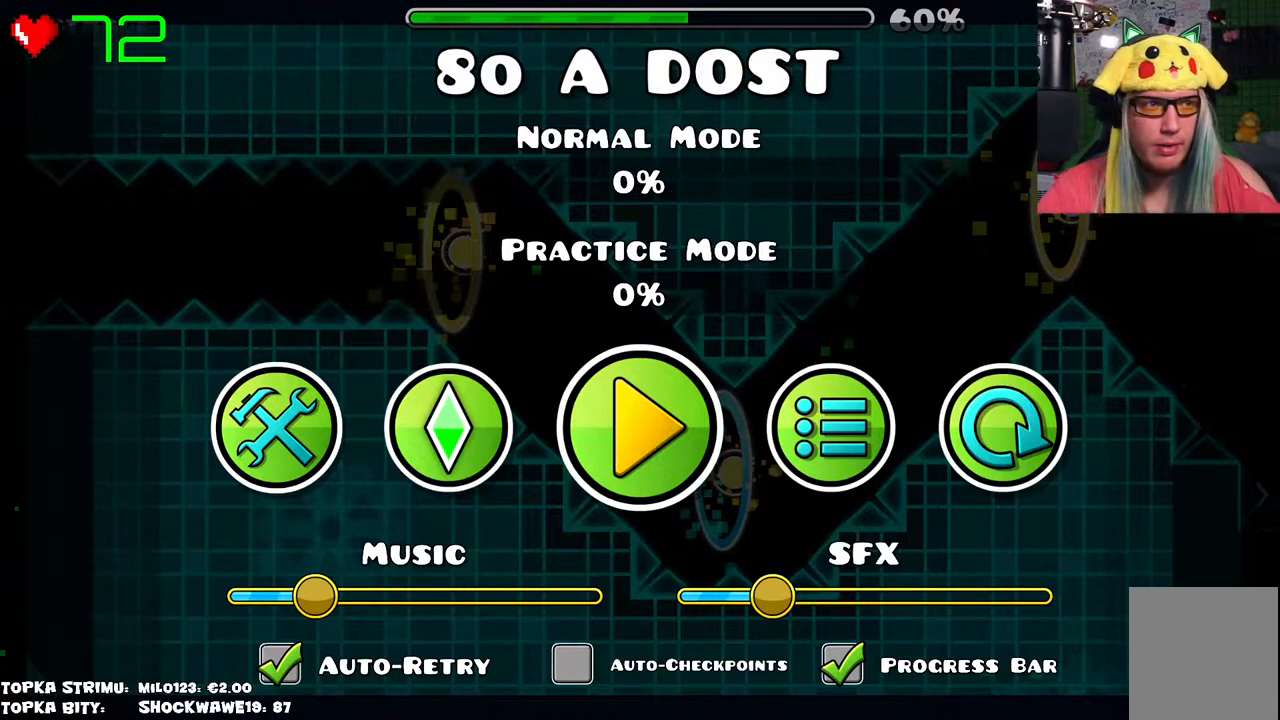
{"keys": [], "mouse": [], "events": []}
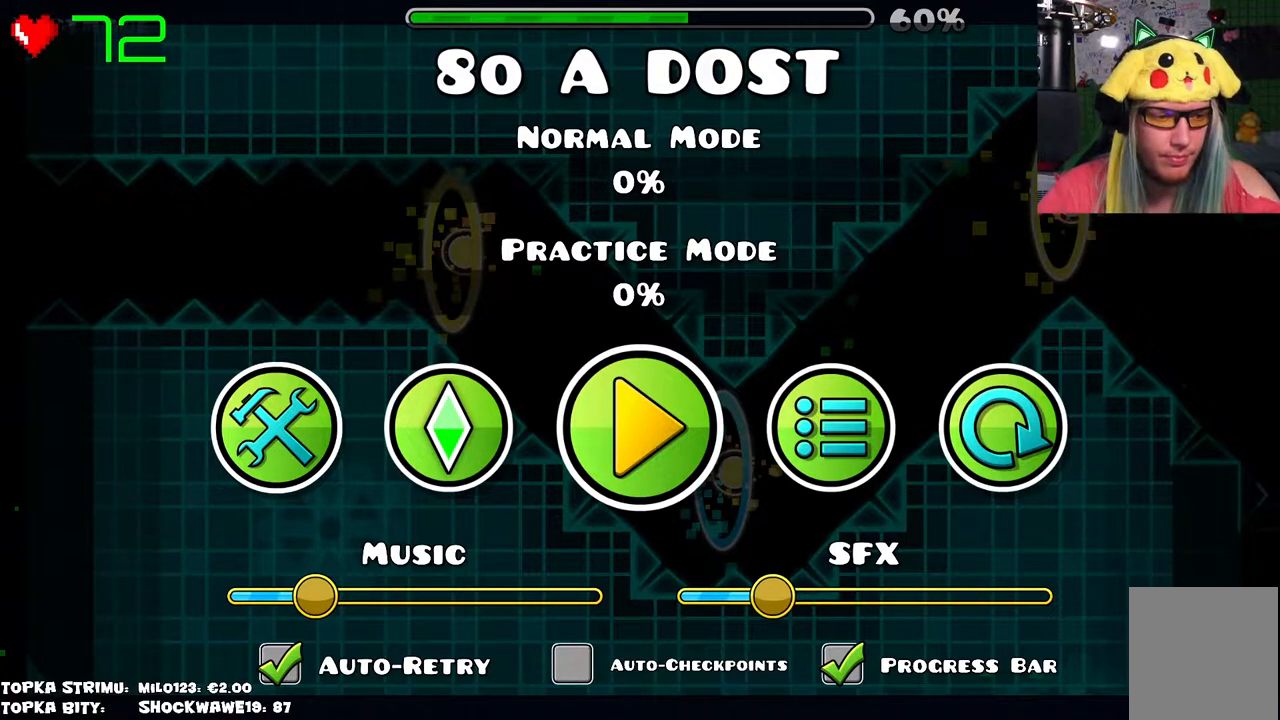
{"keys": [], "mouse": [], "events": []}
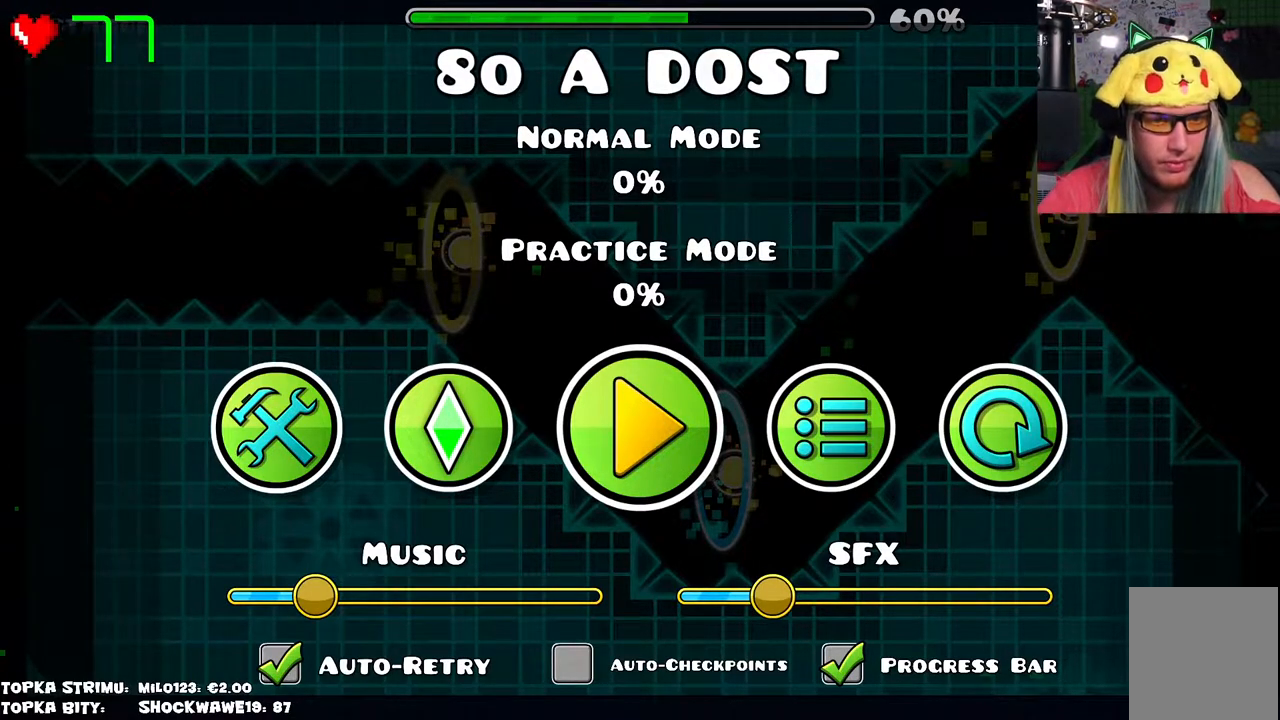
{"keys": [], "mouse": [], "events": []}
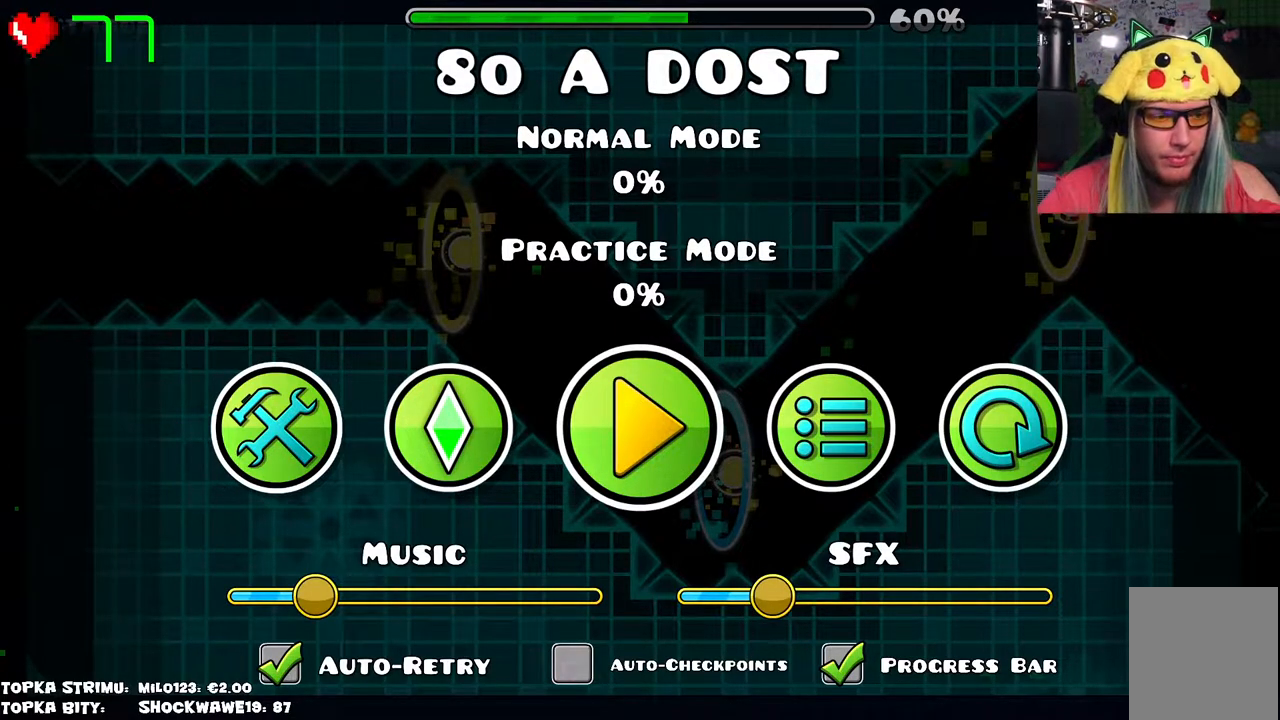
{"keys": [], "mouse": [], "events": []}
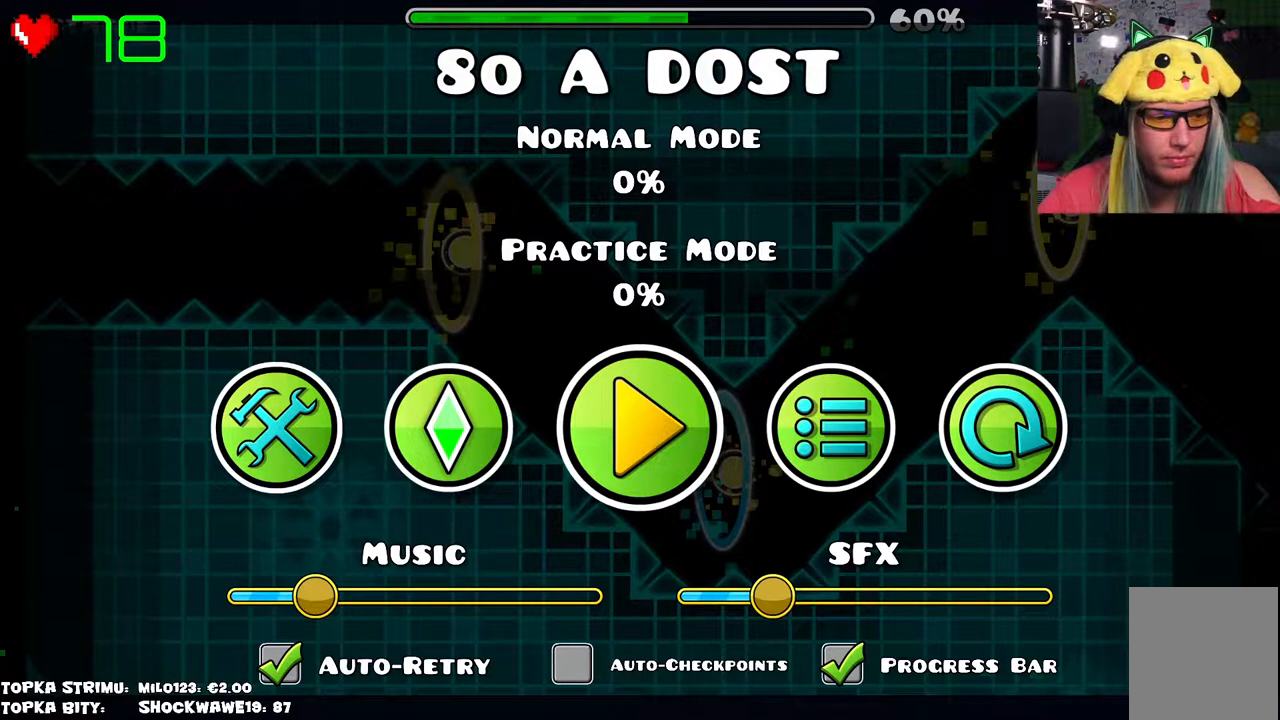
{"keys": [], "mouse": [], "events": []}
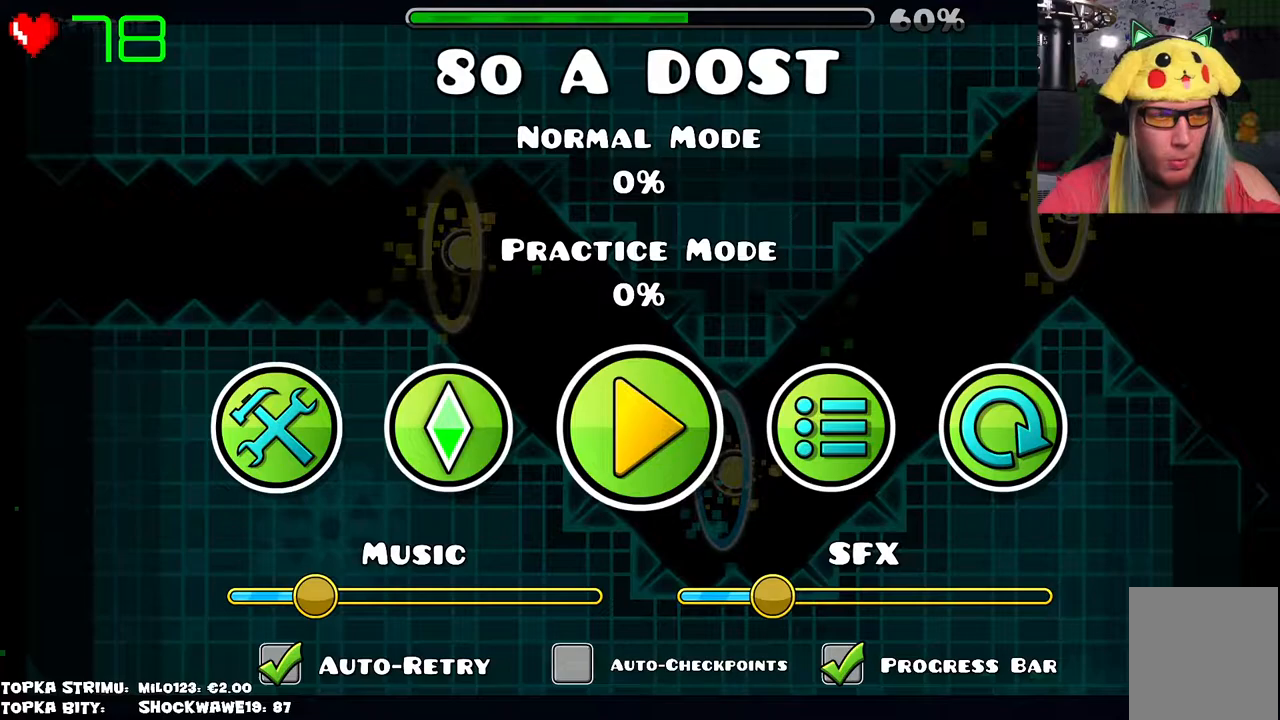
{"keys": [], "mouse": [], "events": []}
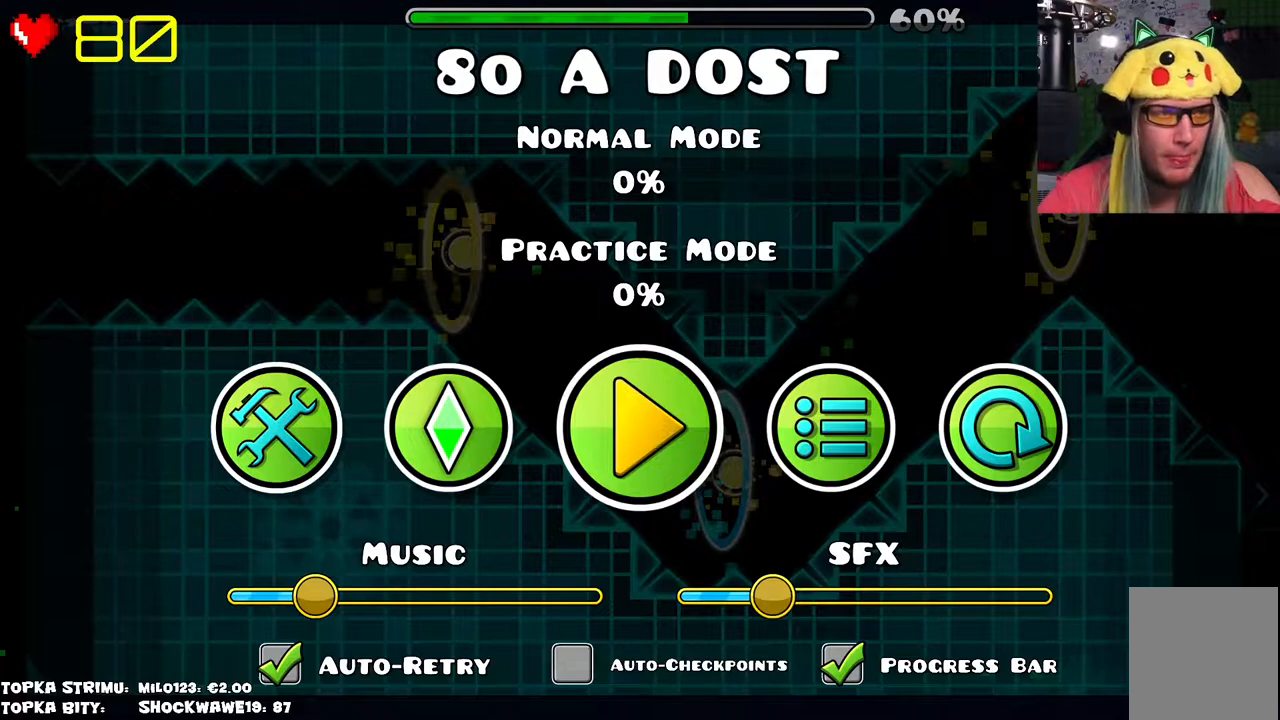
{"keys": [], "mouse": [], "events": []}
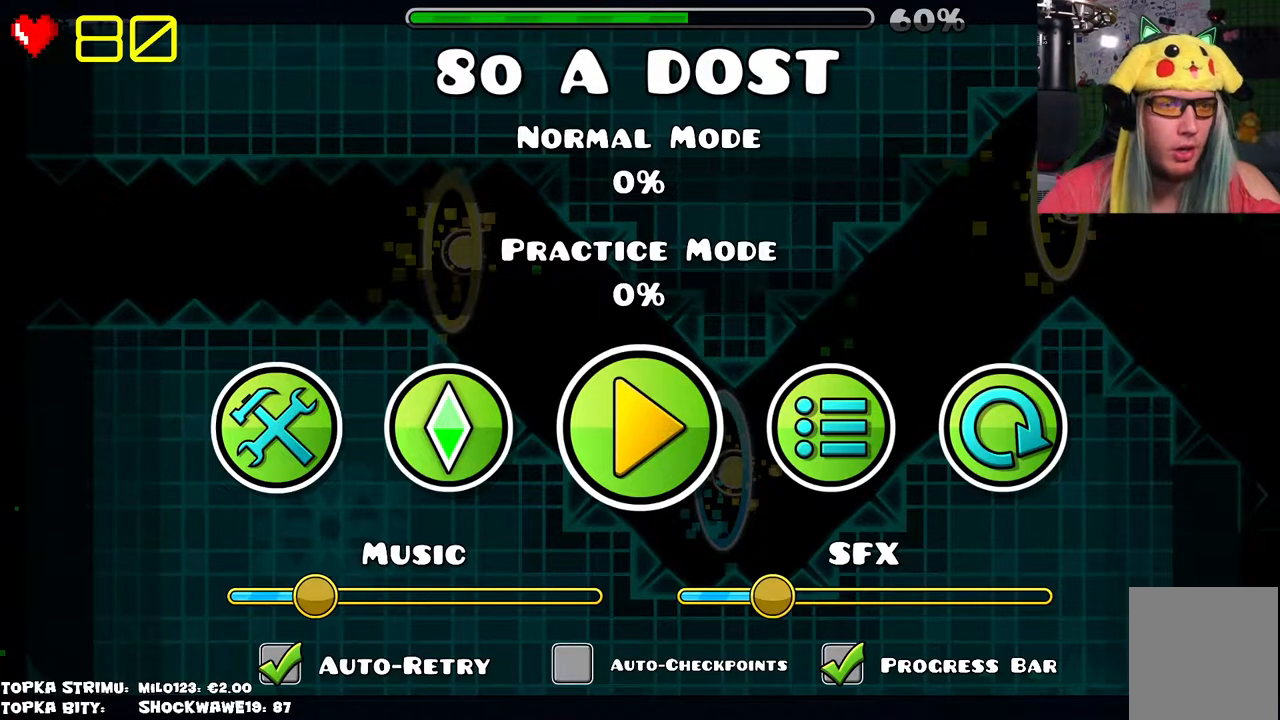
{"keys": [], "mouse": [], "events": [[16, "mouse_left", "down"], [66, "mouse_left", "up"]]}
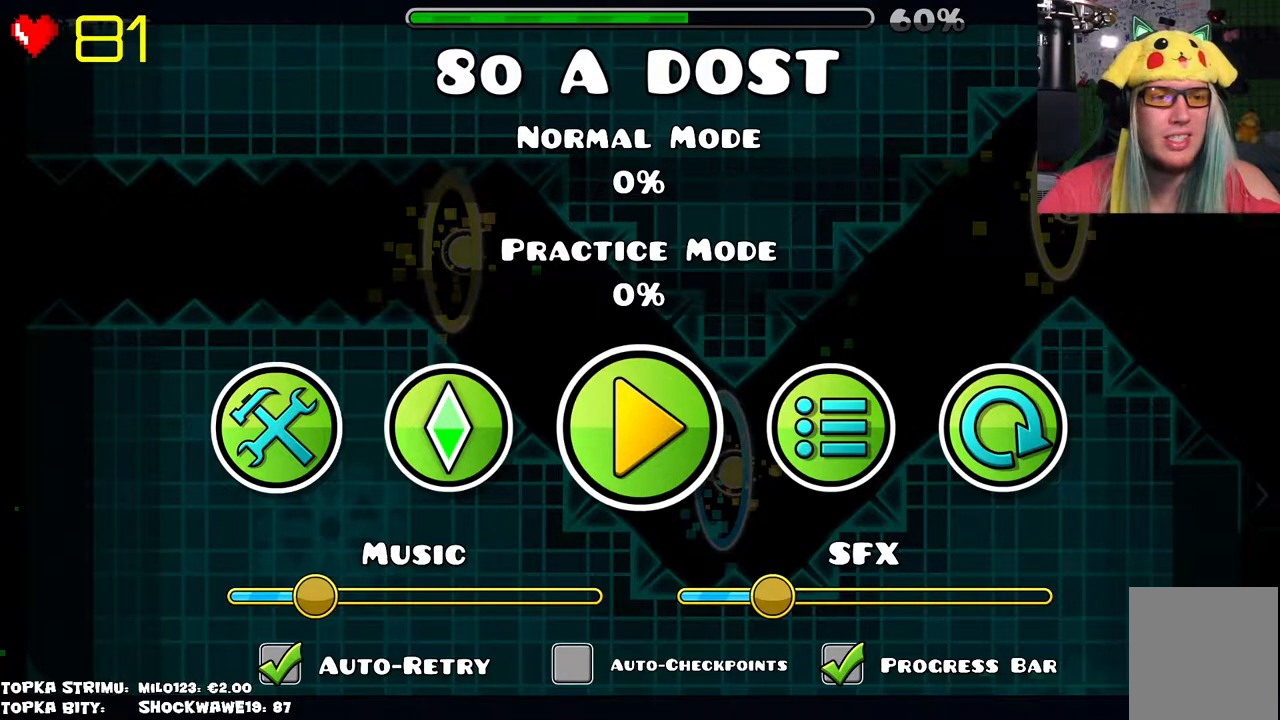
{"keys": [], "mouse": [], "events": []}
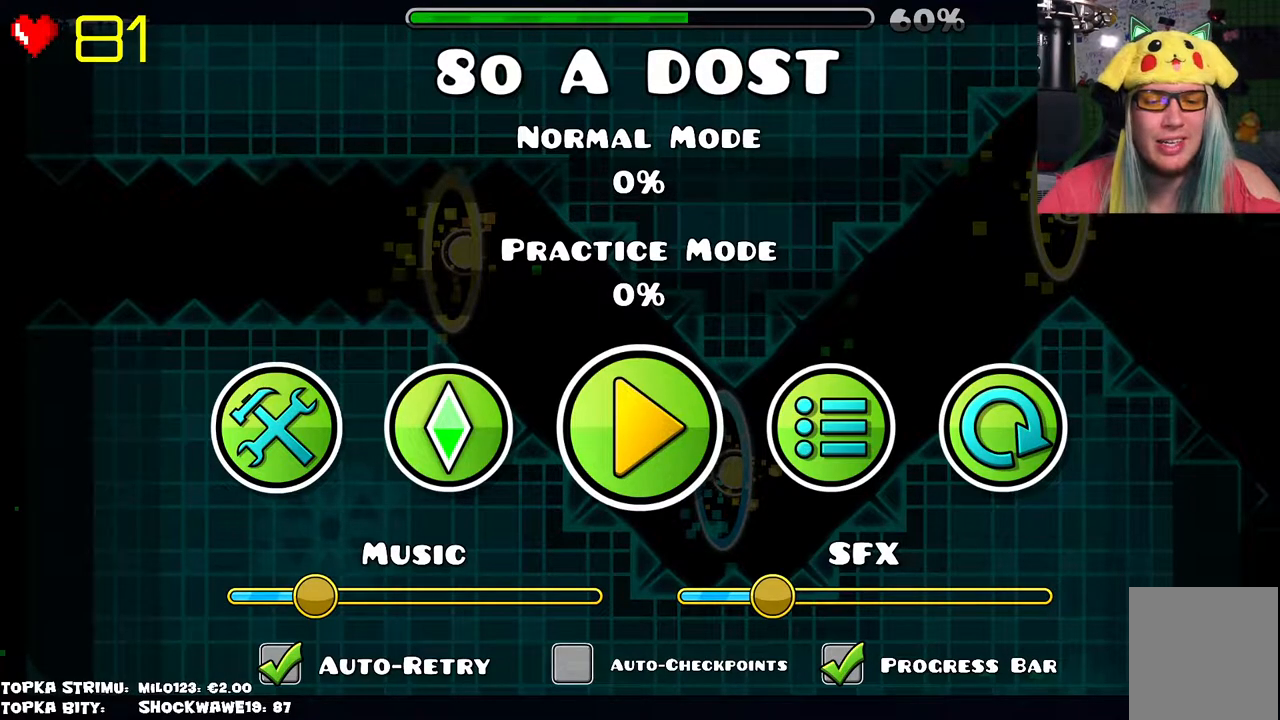
{"keys": [], "mouse": [], "events": []}
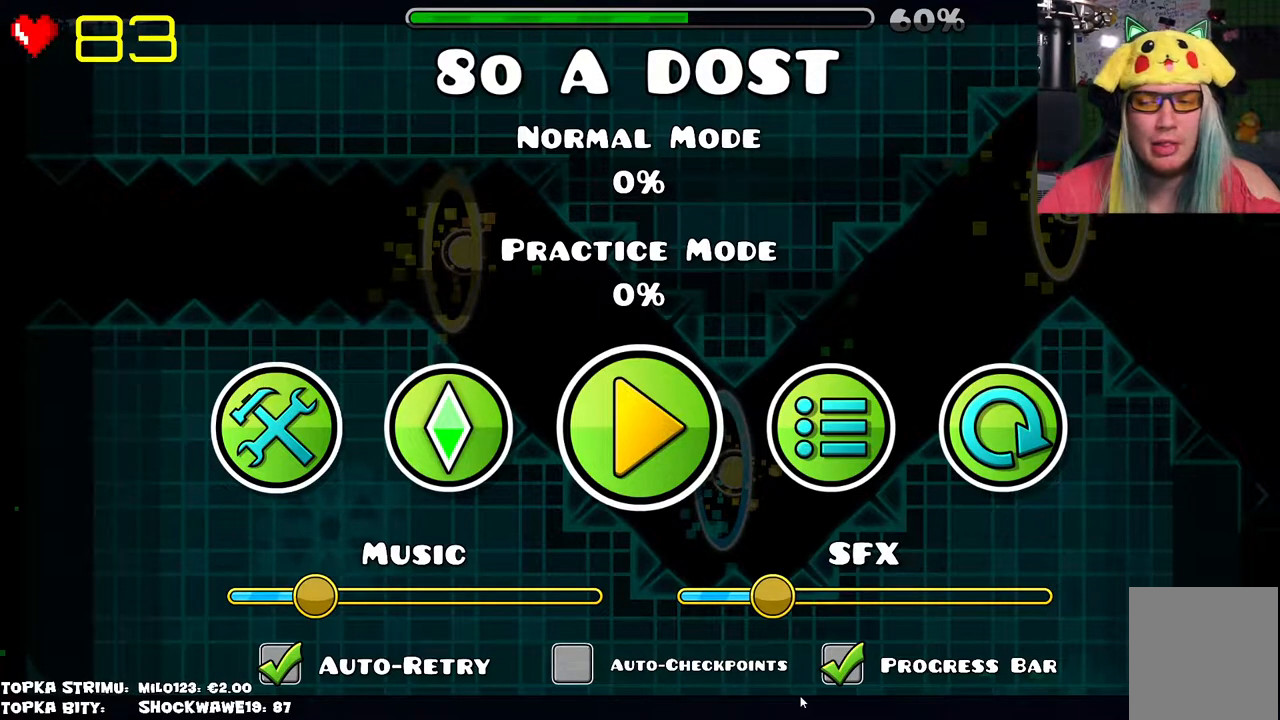
{"keys": [], "mouse": [], "events": []}
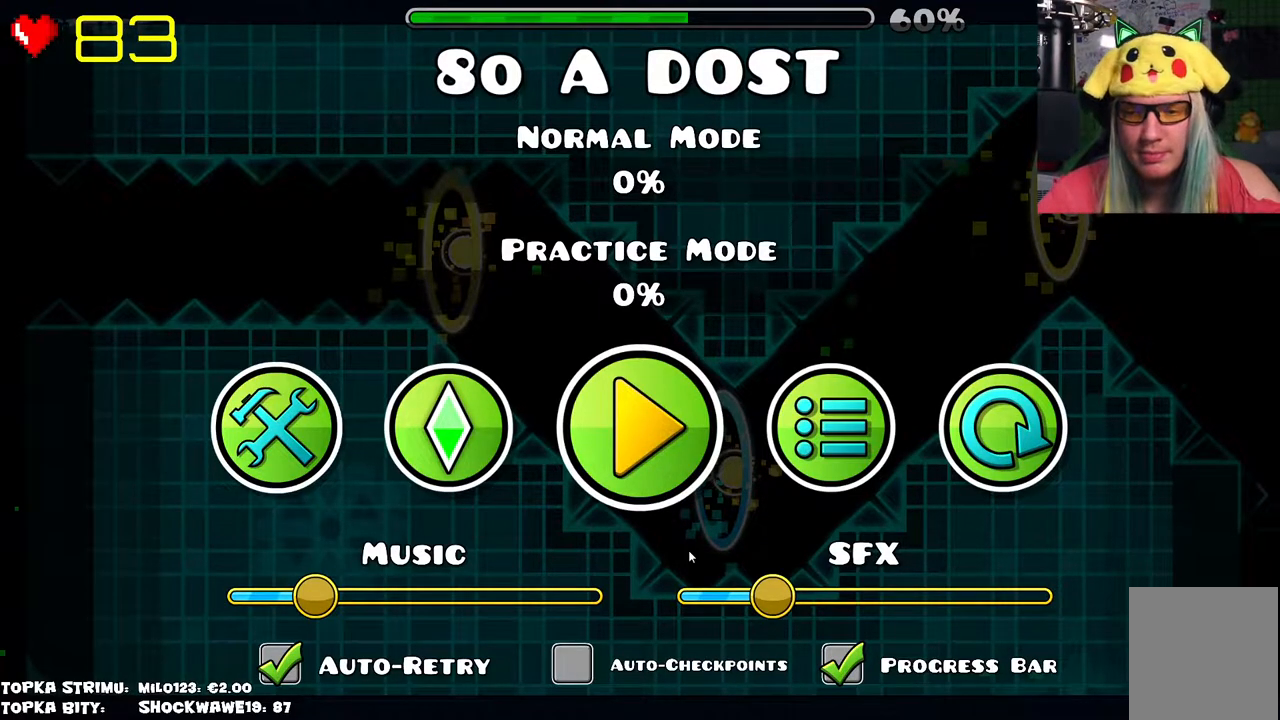
{"keys": [], "mouse": ["left"], "events": [[500, "mouse_left", "down"]]}
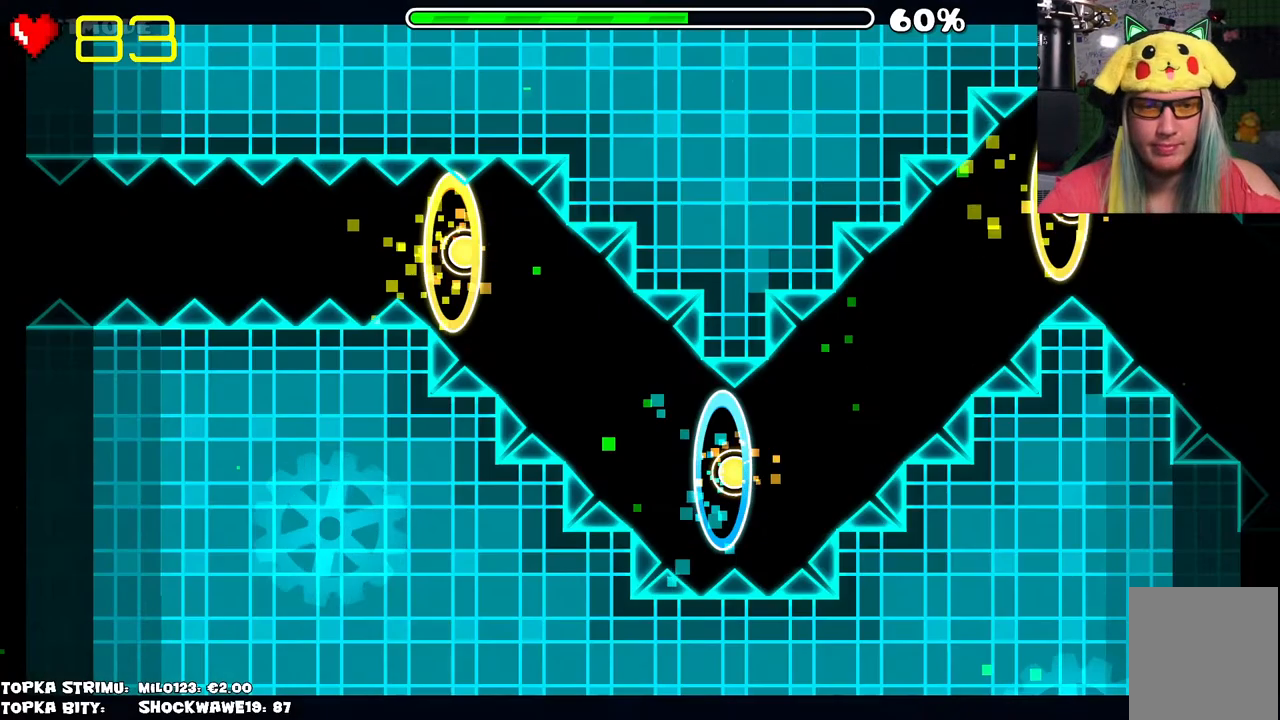
{"keys": [], "mouse": [], "events": [[33, "mouse_left", "up"]]}
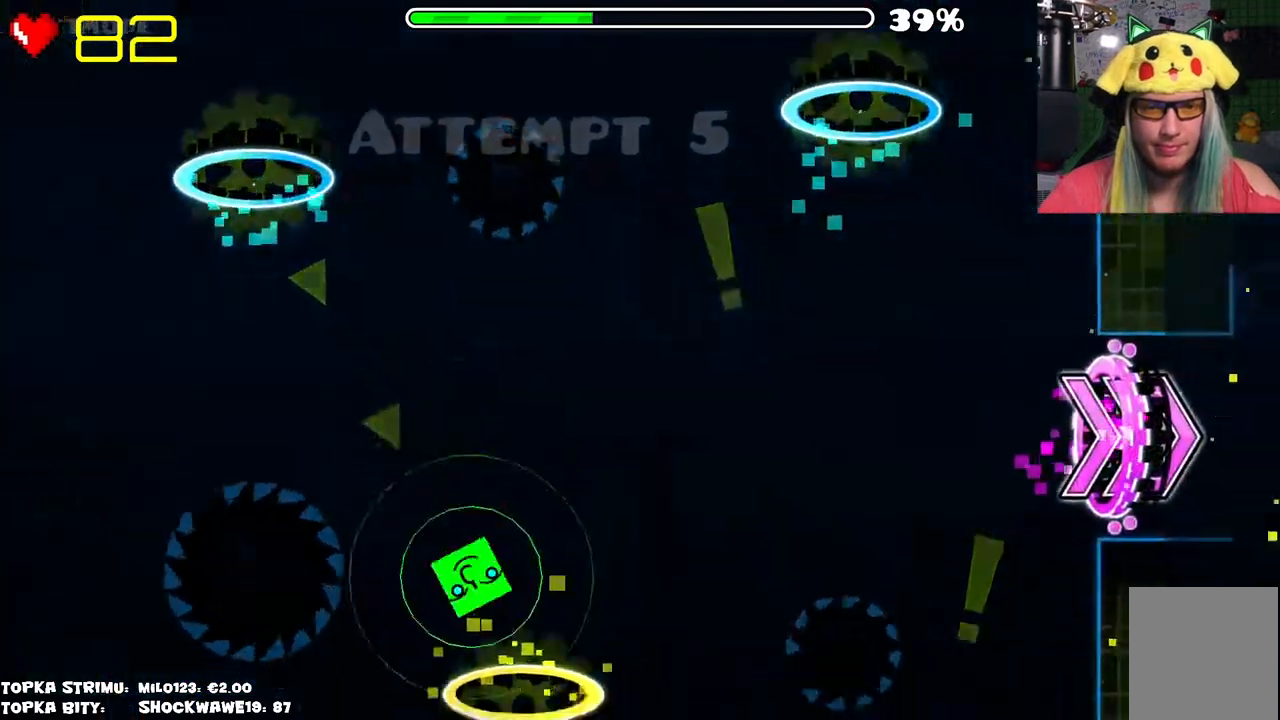
{"keys": [], "mouse": [], "events": []}
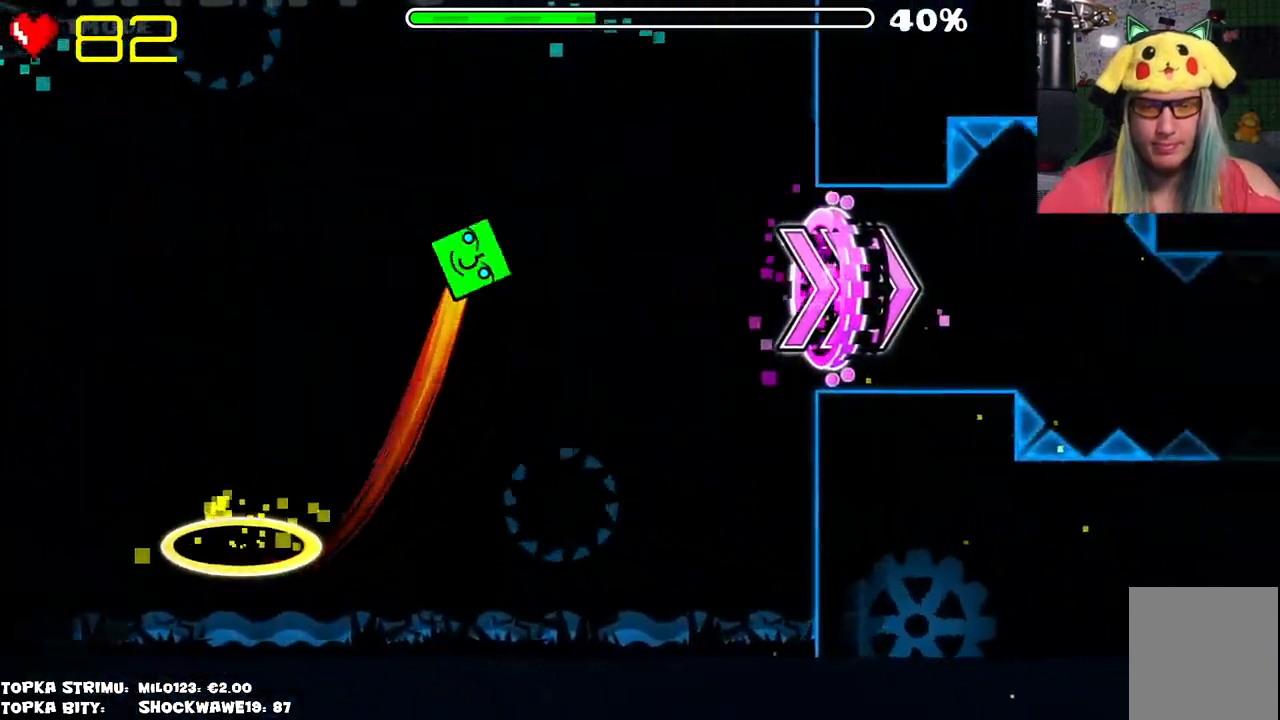
{"keys": [], "mouse": [], "events": []}
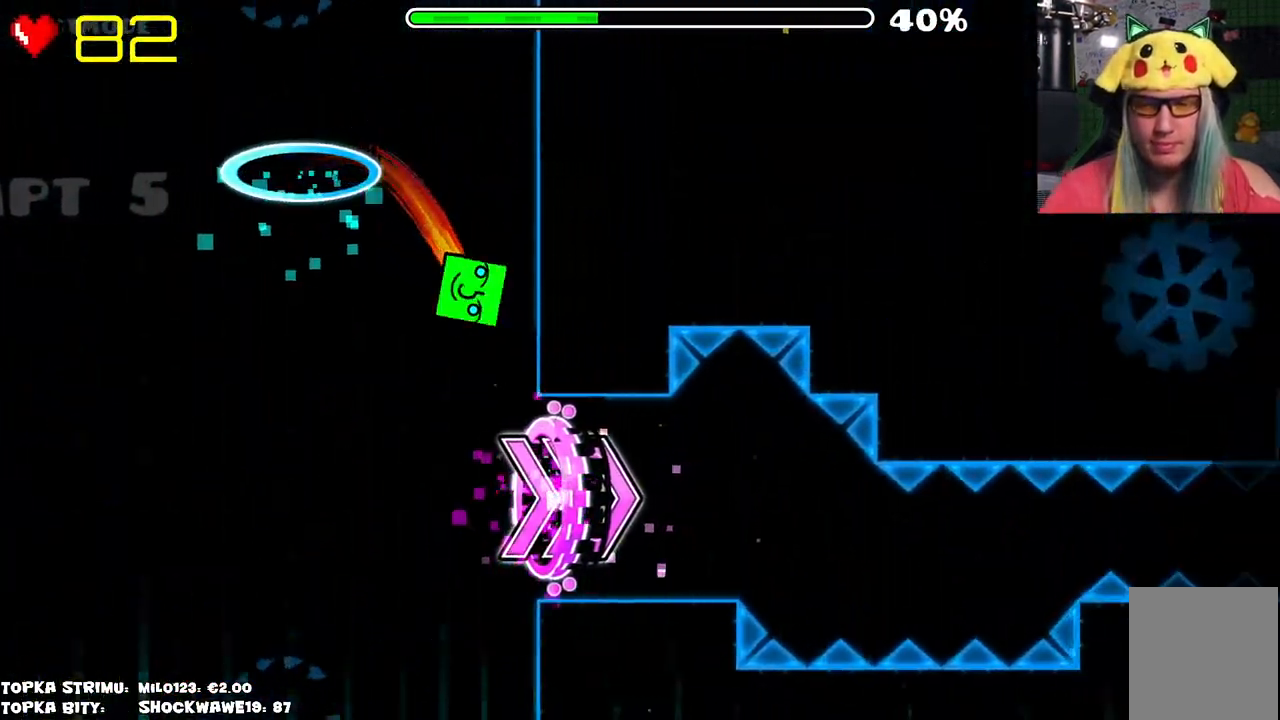
{"keys": [], "mouse": ["left"], "events": [[466, "mouse_left", "down"]]}
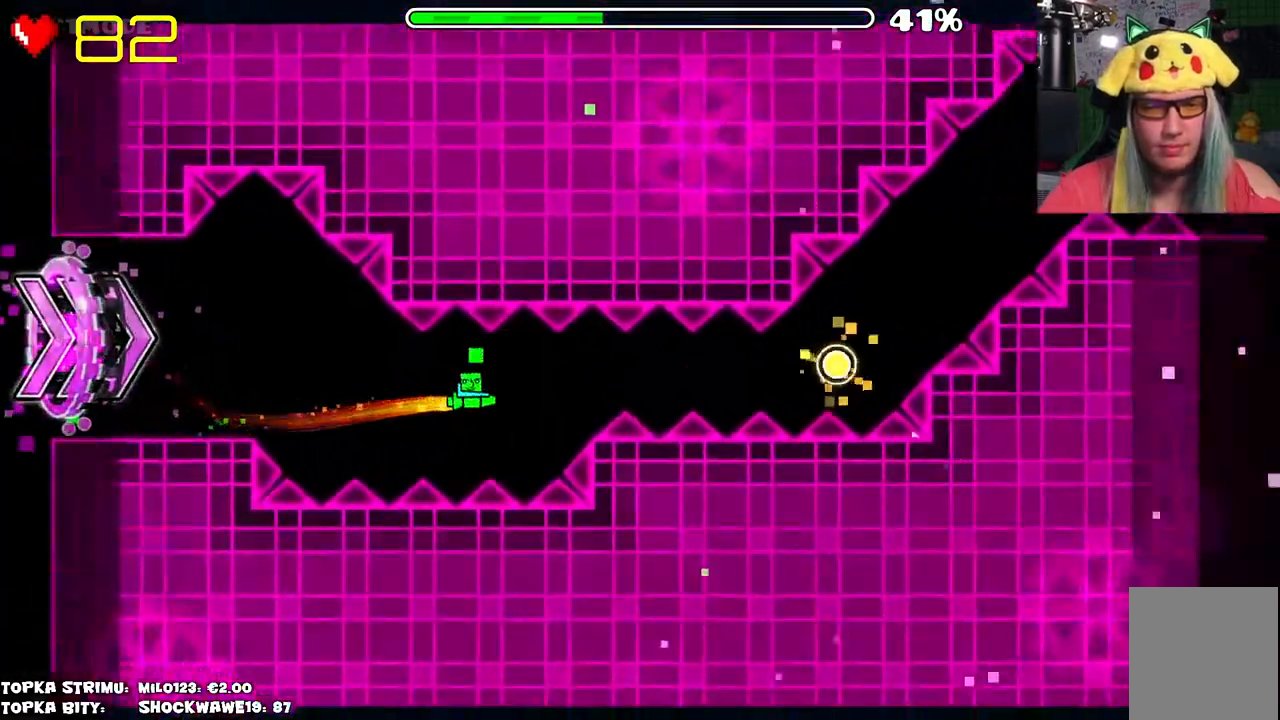
{"keys": [], "mouse": [], "events": [[50, "mouse_left", "up"], [250, "mouse_left", "down"], [333, "mouse_left", "up"]]}
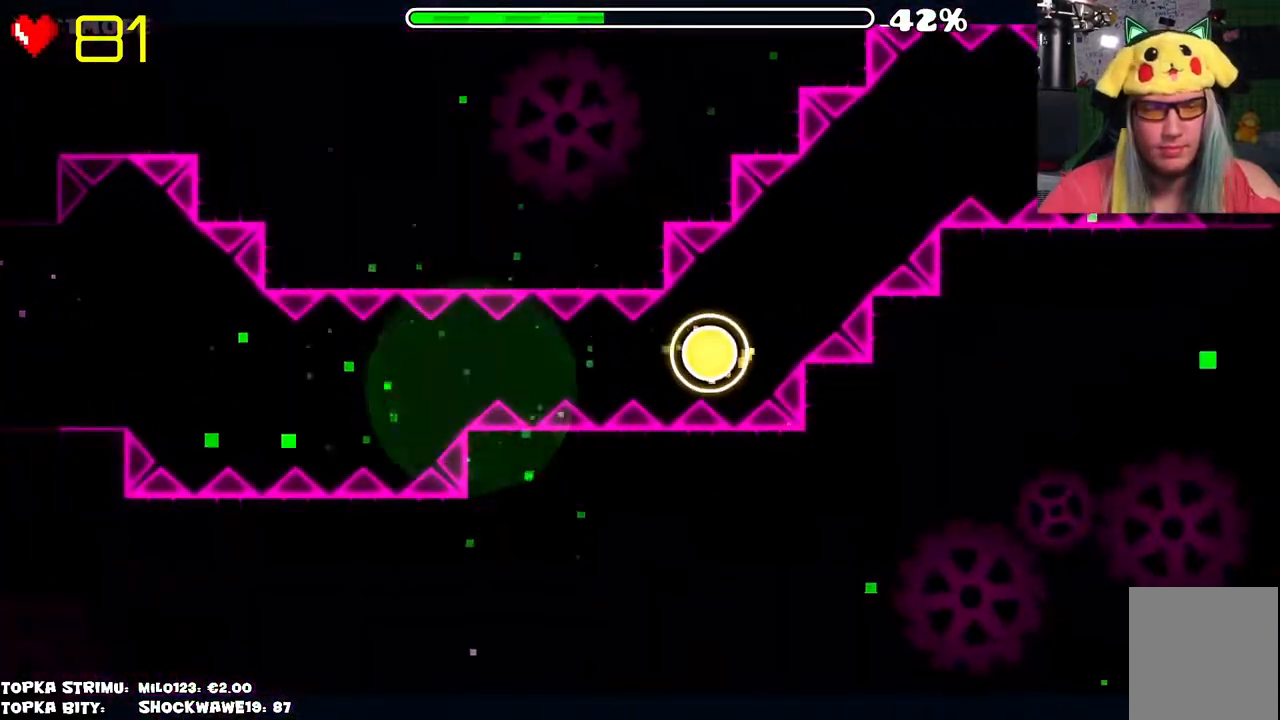
{"keys": [], "mouse": [], "events": []}
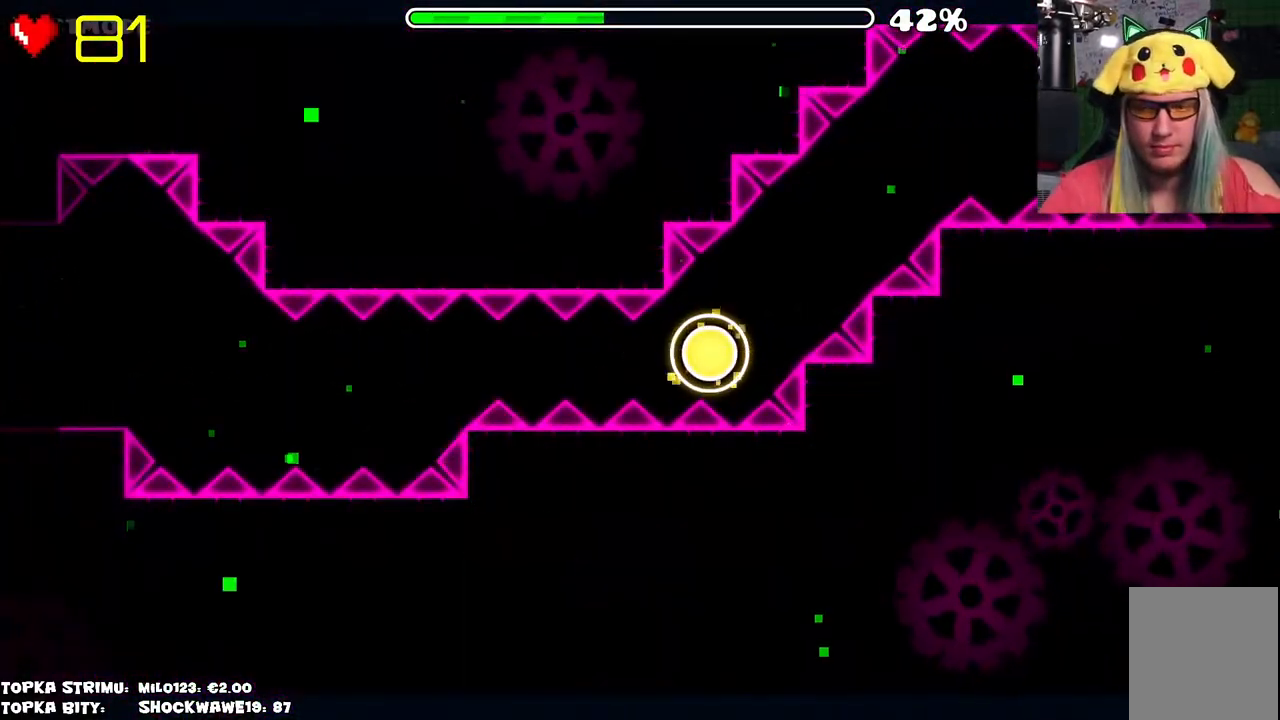
{"keys": [], "mouse": [], "events": []}
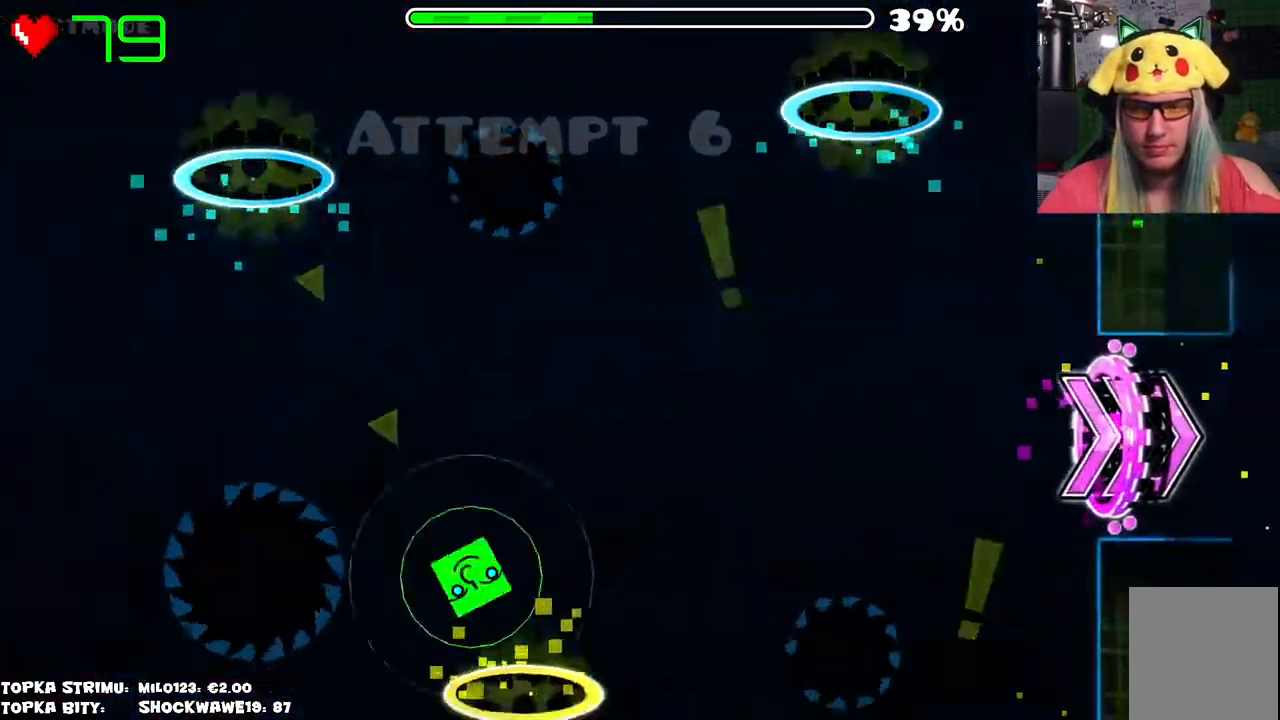
{"keys": [], "mouse": [], "events": []}
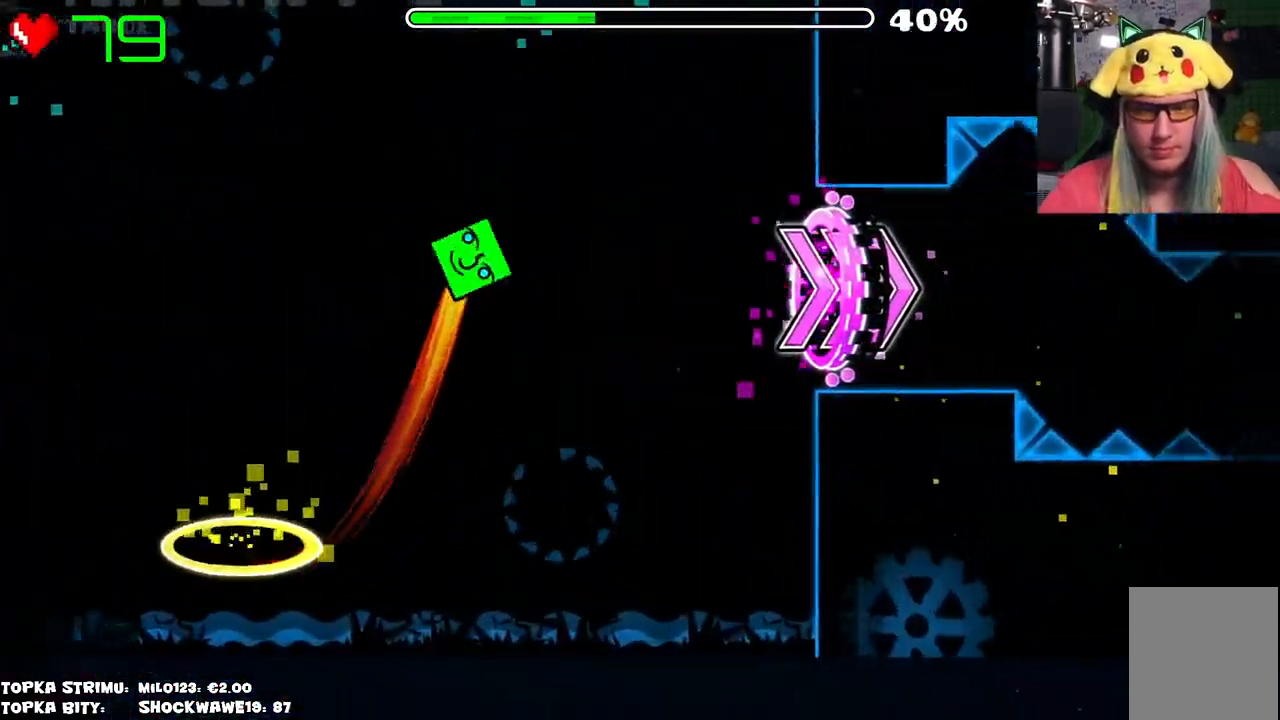
{"keys": [], "mouse": [], "events": []}
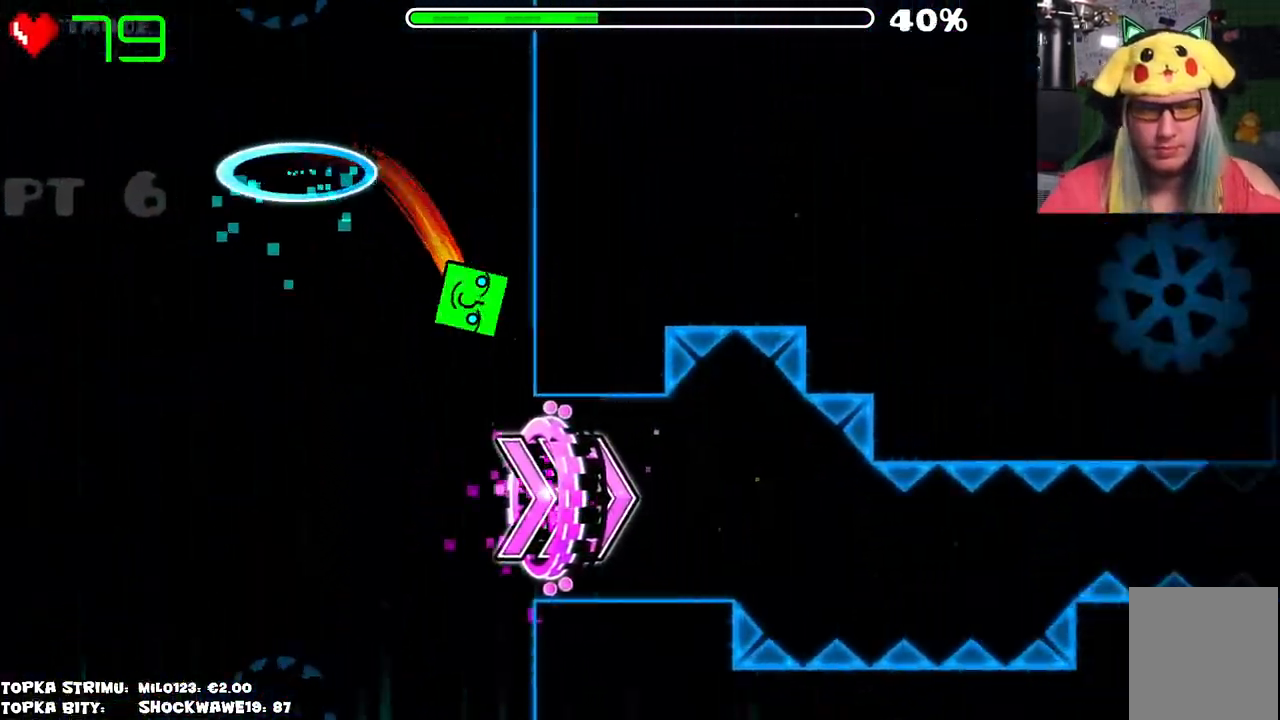
{"keys": [], "mouse": ["left"], "events": [[466, "mouse_left", "down"]]}
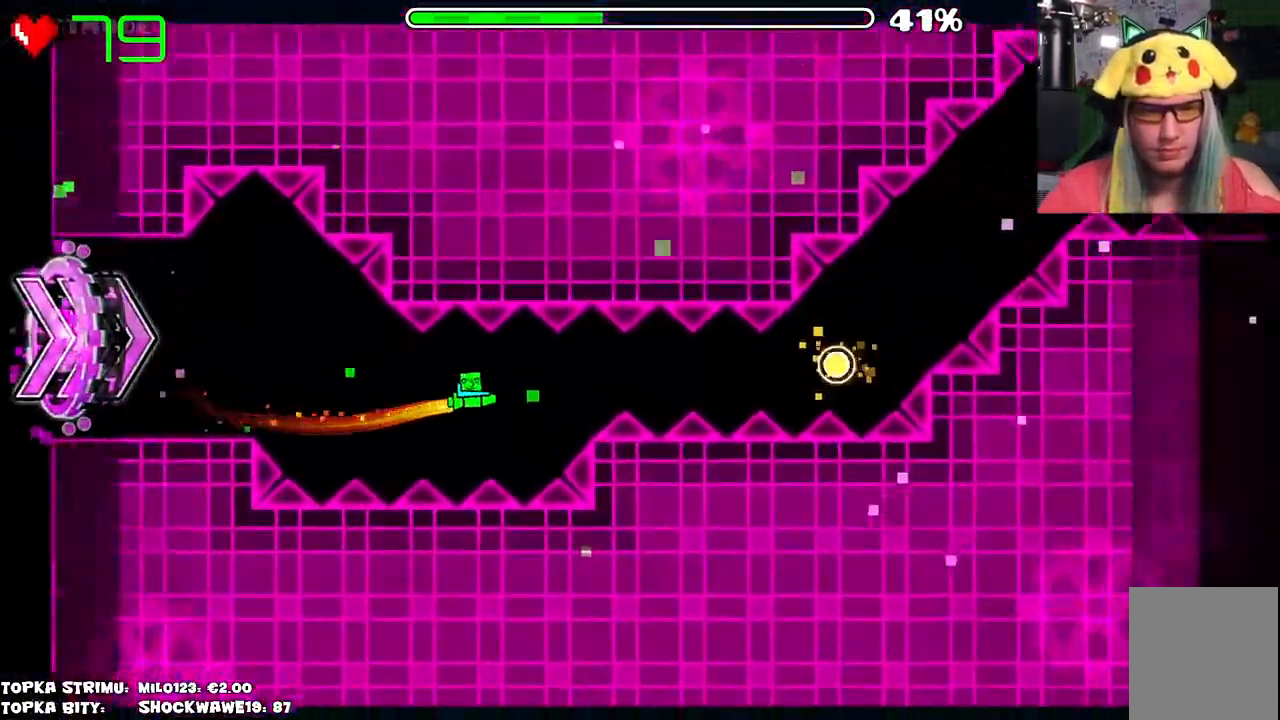
{"keys": [], "mouse": [], "events": [[100, "mouse_left", "up"], [250, "mouse_left", "down"], [333, "mouse_left", "up"]]}
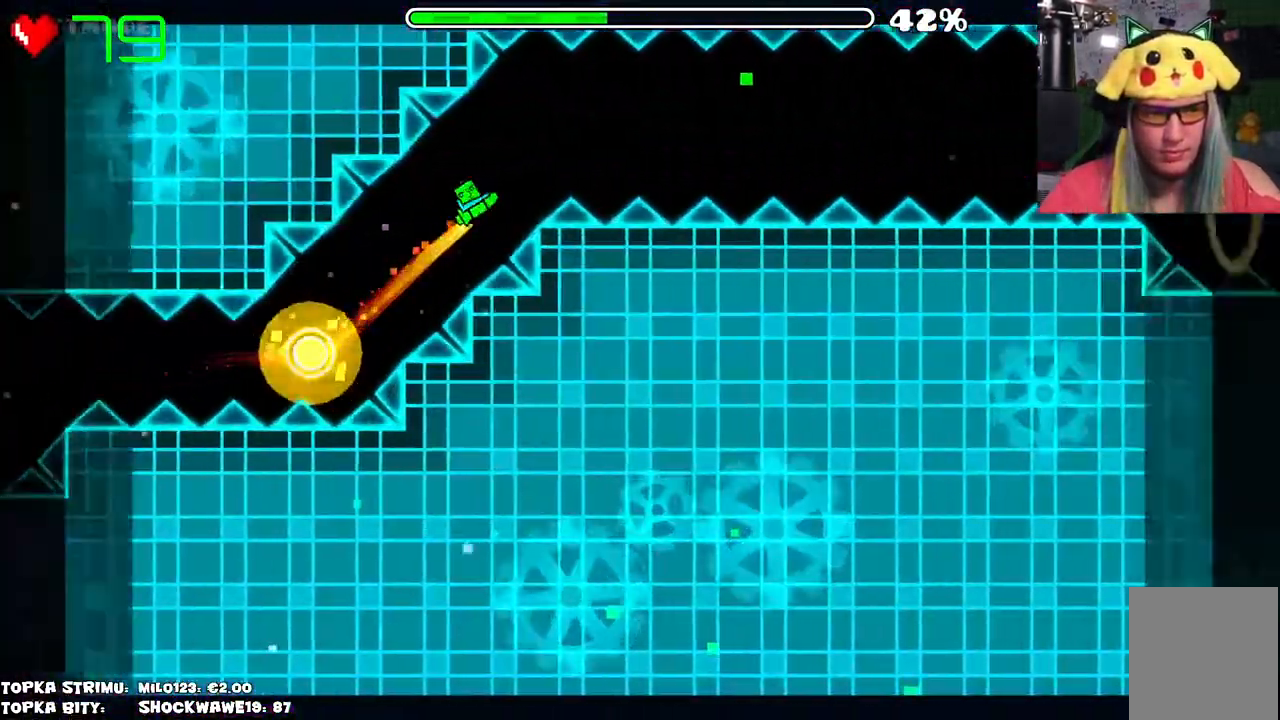
{"keys": [], "mouse": [], "events": [[33, "mouse_left", "down"], [83, "mouse_left", "up"]]}
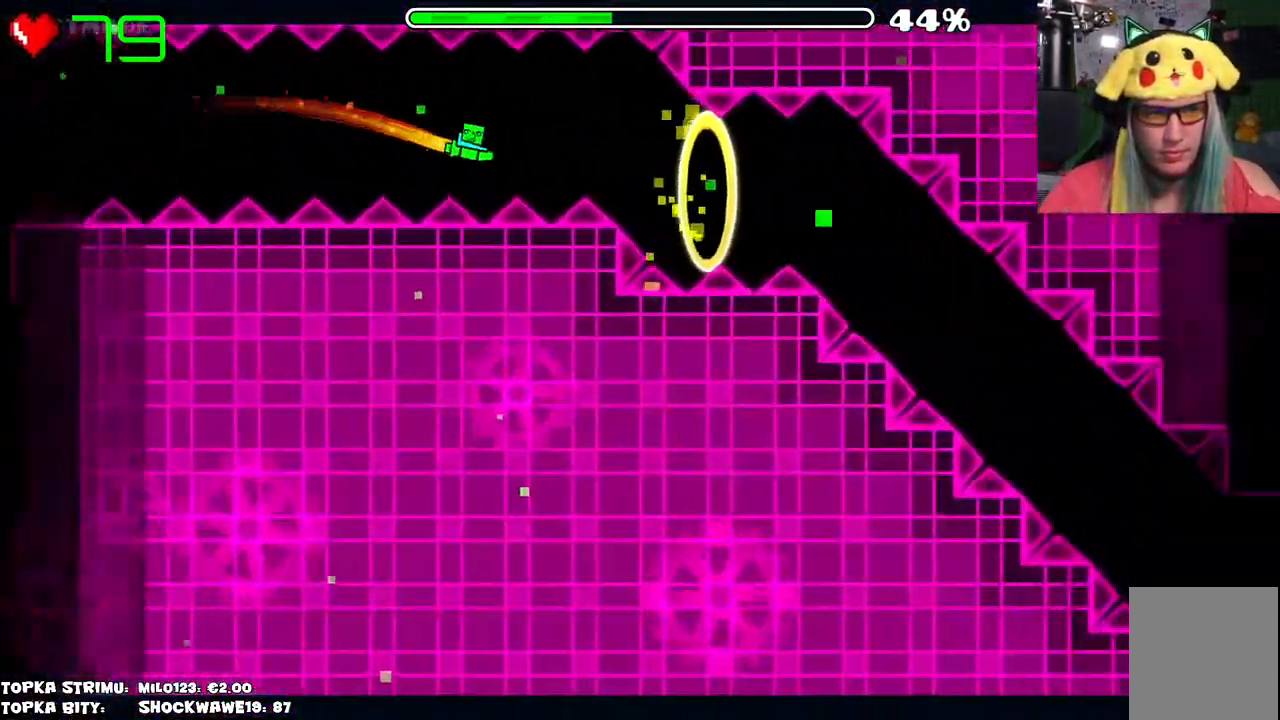
{"keys": [], "mouse": ["left"], "events": [[83, "mouse_left", "down"], [233, "mouse_left", "up"], [333, "mouse_left", "down"]]}
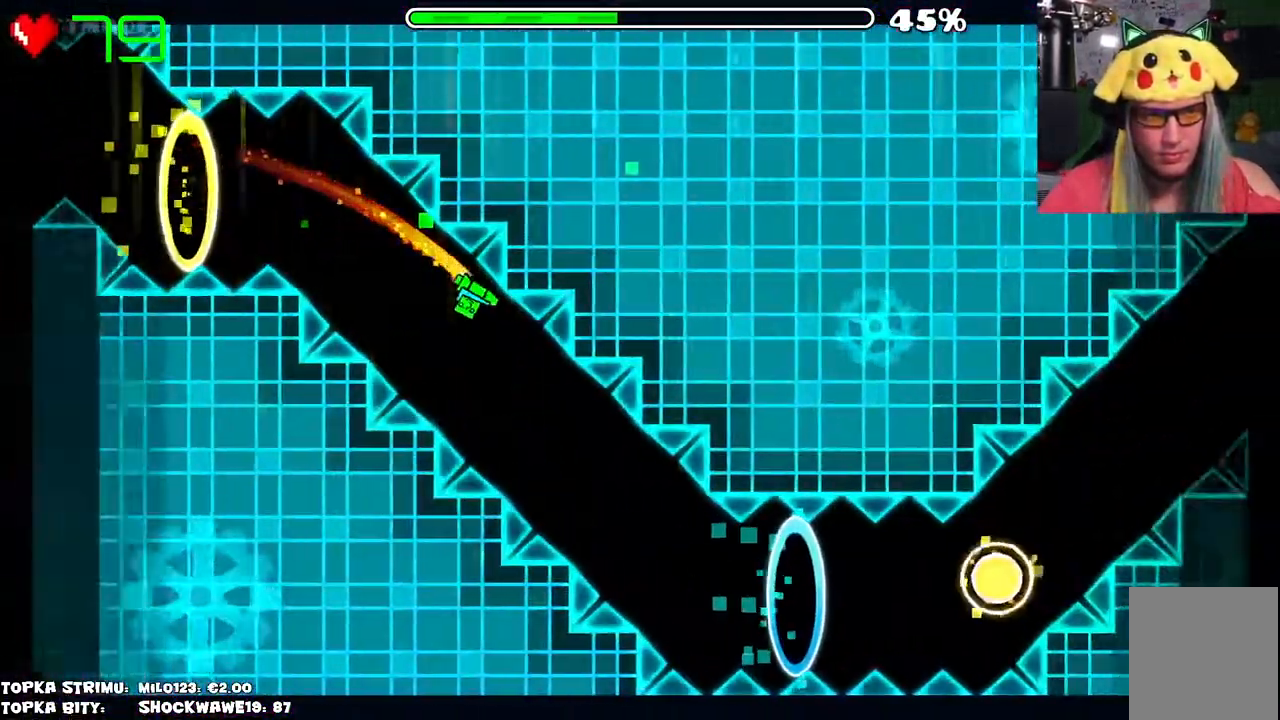
{"keys": [], "mouse": ["left"], "events": [[250, "mouse_left", "up"], [383, "mouse_left", "down"]]}
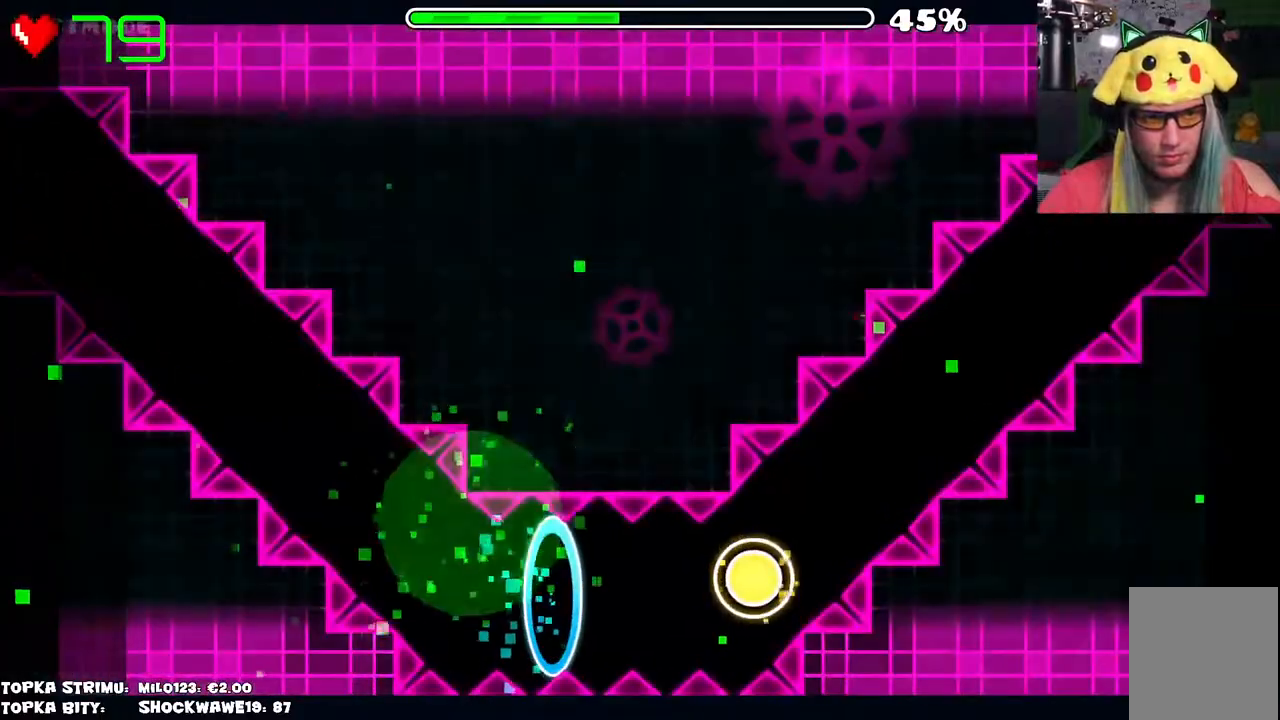
{"keys": [], "mouse": [], "events": [[33, "mouse_left", "up"]]}